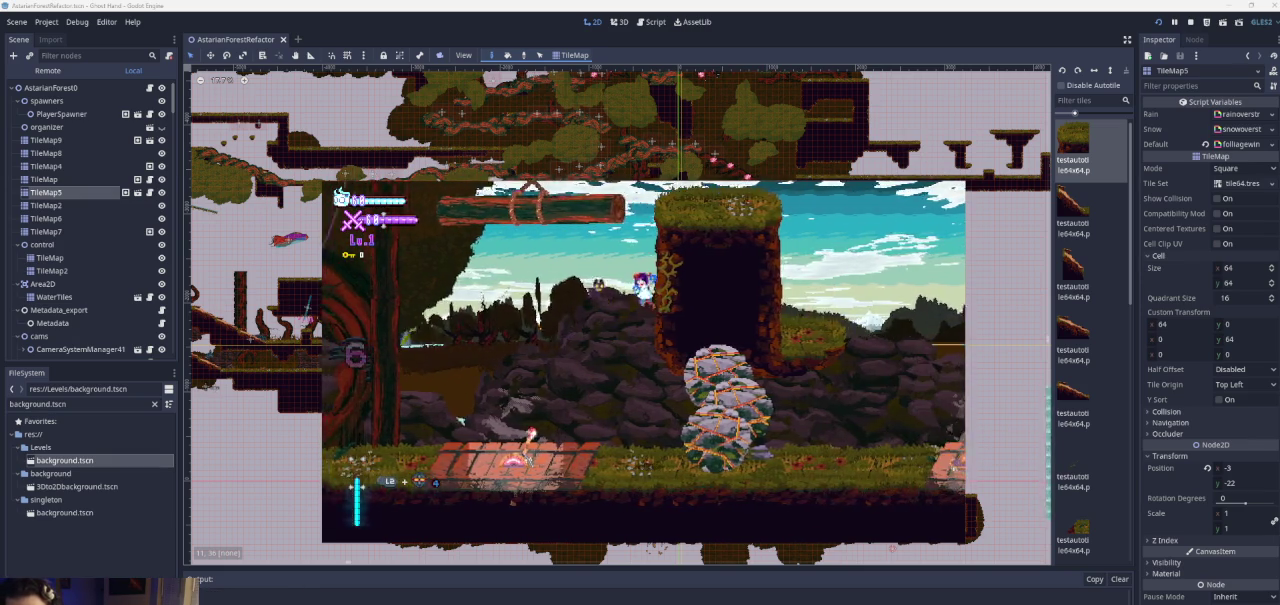
Gameplay with a controller (PlayStation layout); each line is a JSON object with the inputs held at the frame after it. "events" lists button and stick changes between this image and that frame as [ms after this image, input, new state], when the widget could be followed in between. Not read: L3 R3.
{"buttons": ["CROSS"], "left_stick": "right", "right_stick": "center", "events": [[100, "left_stick", "right"]]}
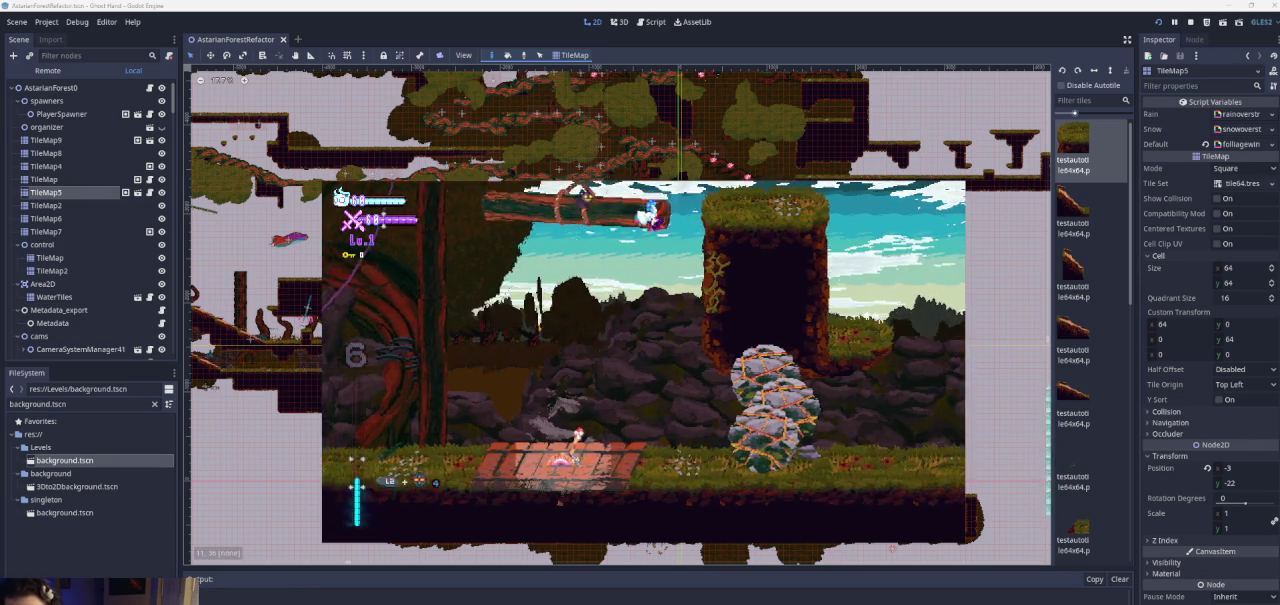
{"buttons": ["CROSS"], "left_stick": "right", "right_stick": "center", "events": [[100, "CROSS", "up"], [100, "left_stick", "center"], [200, "CROSS", "down"], [267, "left_stick", "right"]]}
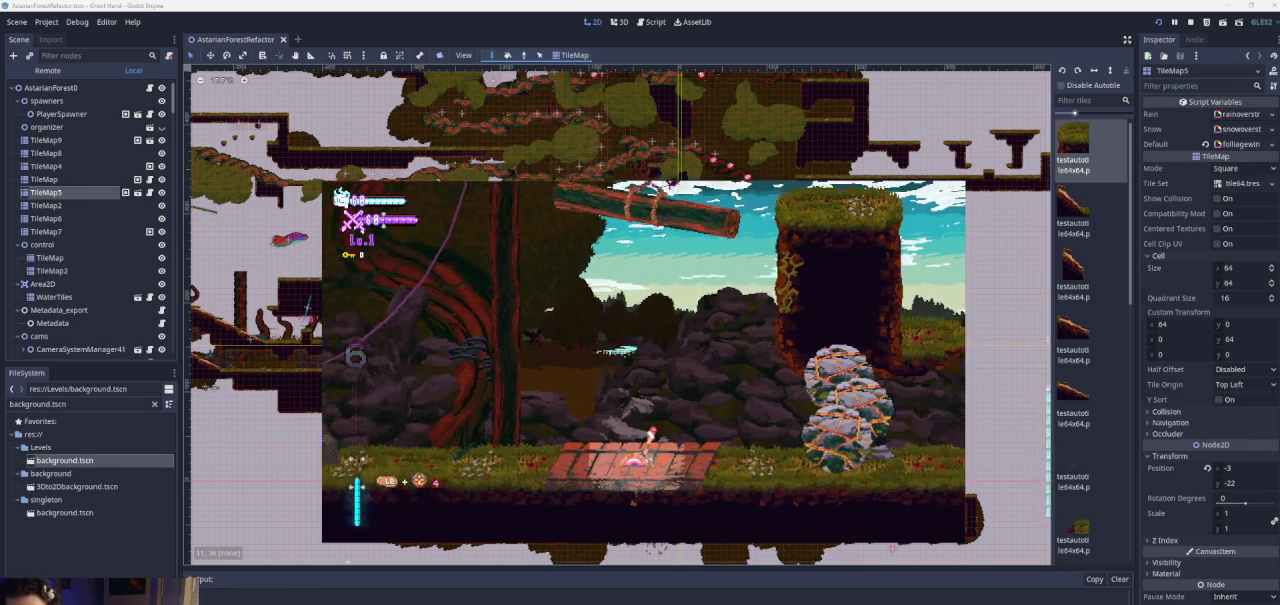
{"buttons": ["CROSS"], "left_stick": "right", "right_stick": "center", "events": [[300, "CROSS", "up"], [400, "CROSS", "down"], [400, "left_stick", "center"], [500, "left_stick", "right"]]}
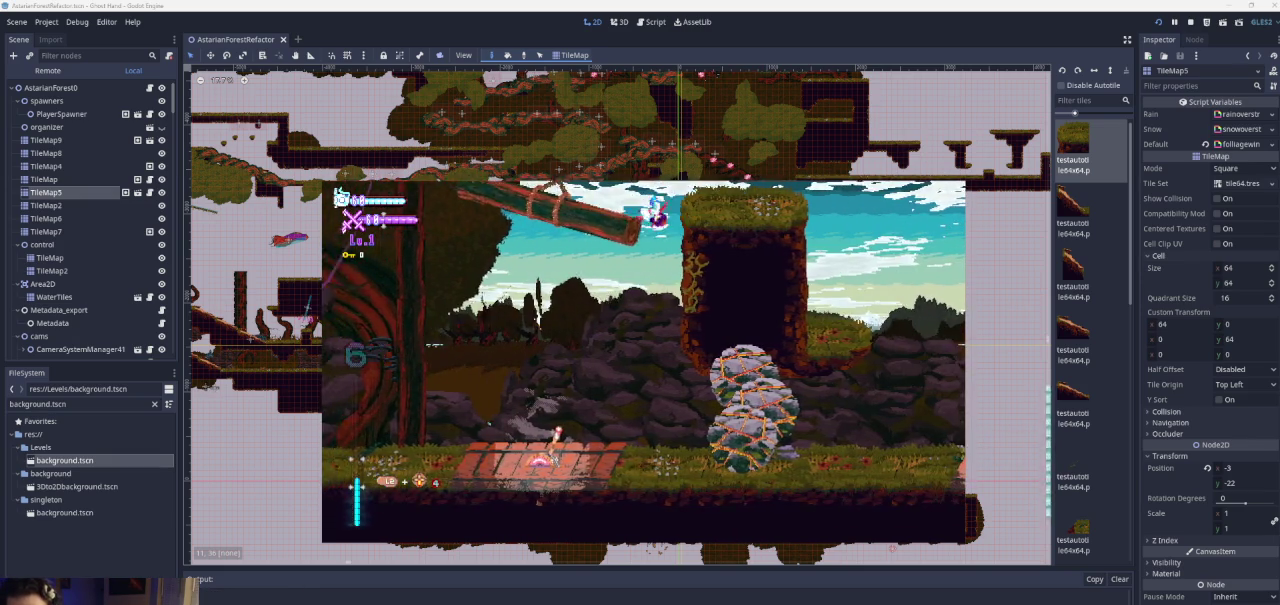
{"buttons": [], "left_stick": "right", "right_stick": "center", "events": [[267, "left_stick", "center"], [333, "left_stick", "right"], [433, "CROSS", "up"]]}
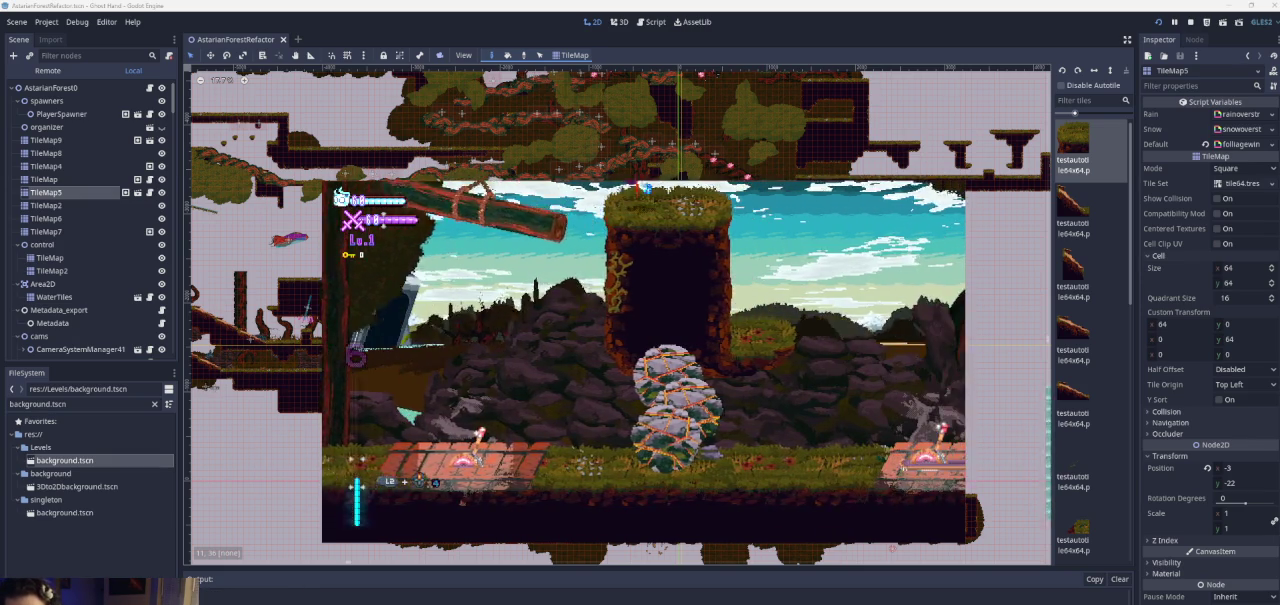
{"buttons": [], "left_stick": "right", "right_stick": "center", "events": [[233, "CROSS", "down"], [367, "CROSS", "up"]]}
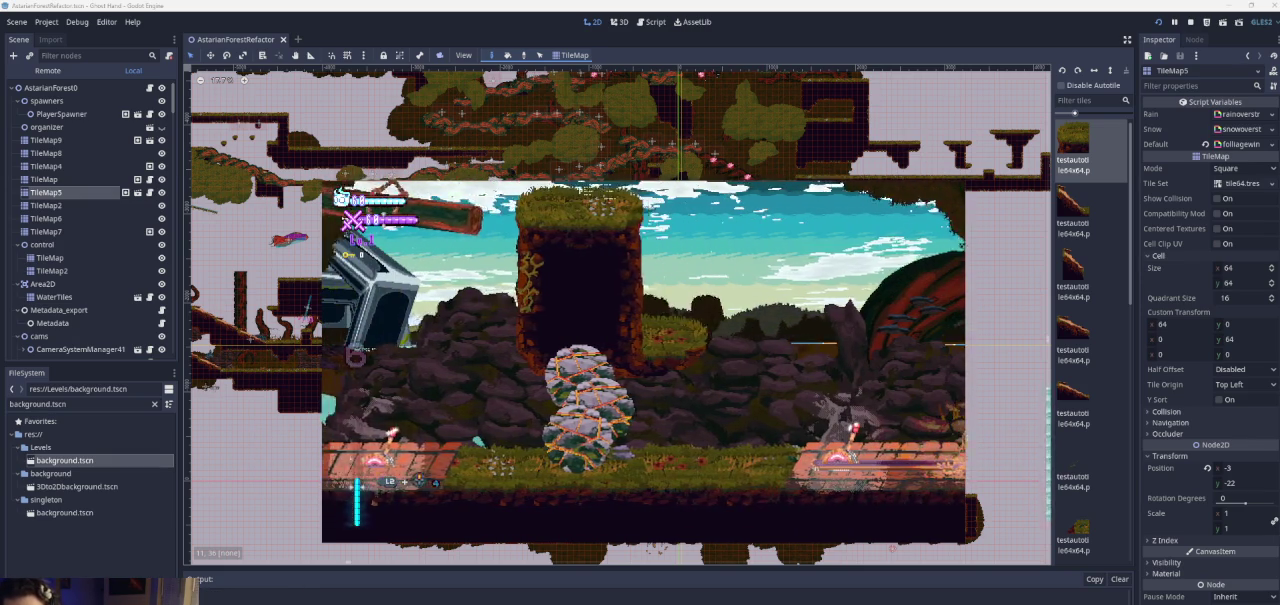
{"buttons": ["CROSS"], "left_stick": "right", "right_stick": "center", "events": [[133, "left_stick", "down-right"], [233, "left_stick", "center"], [400, "left_stick", "right"], [500, "CROSS", "down"]]}
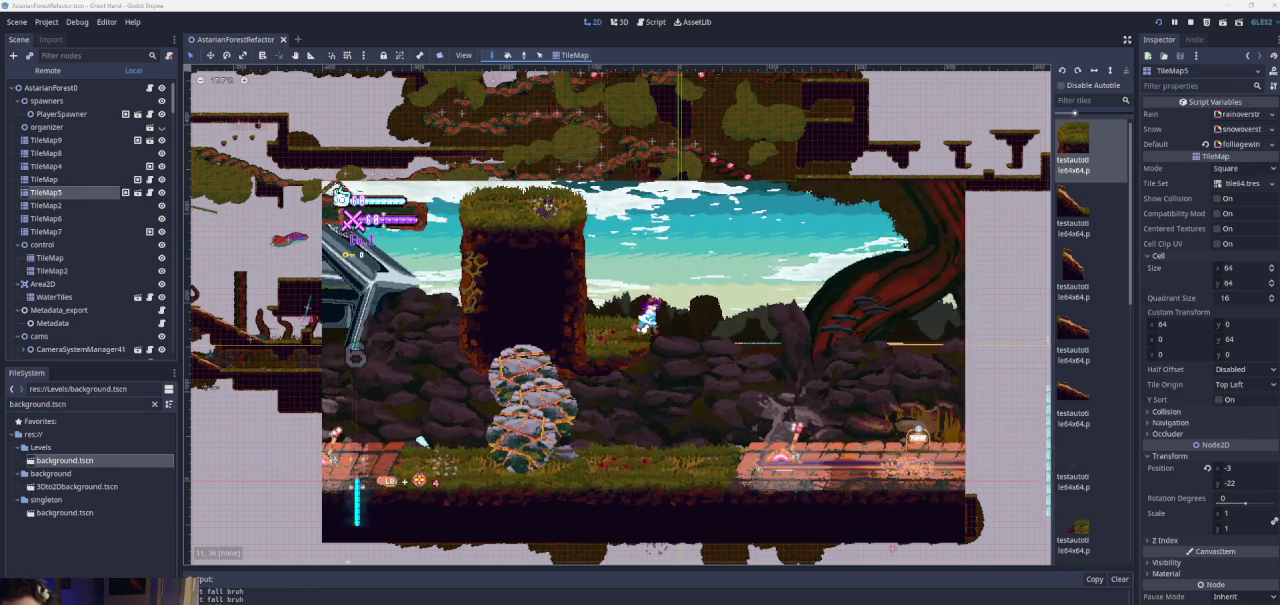
{"buttons": [], "left_stick": "right", "right_stick": "center", "events": [[267, "CROSS", "up"]]}
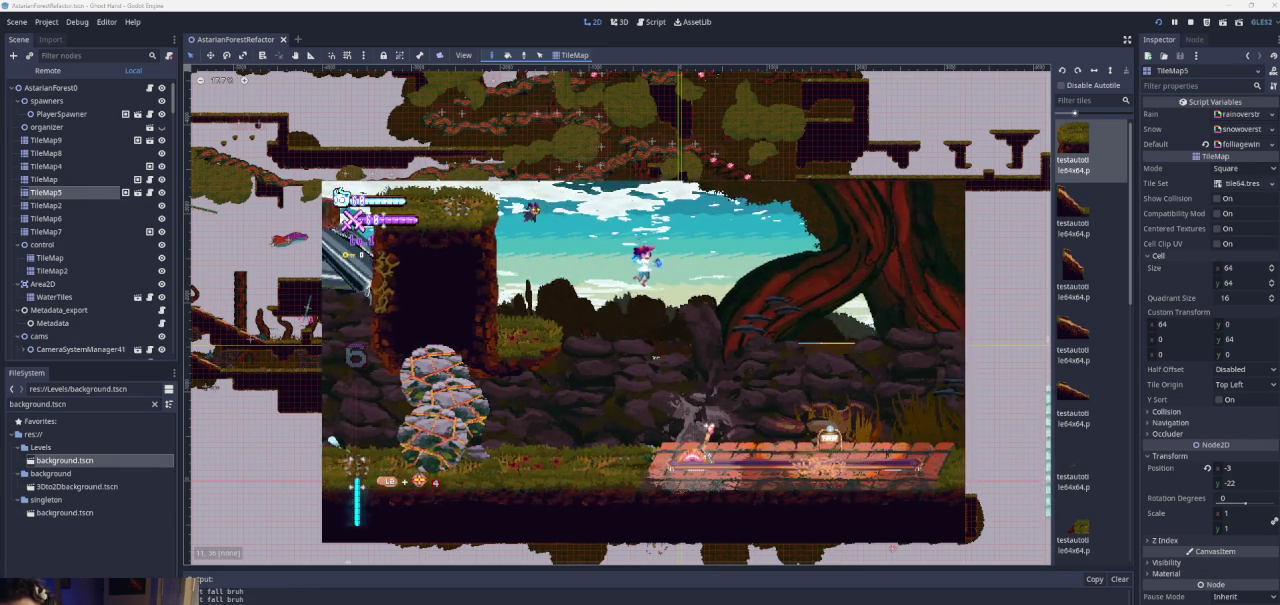
{"buttons": [], "left_stick": "right", "right_stick": "center", "events": []}
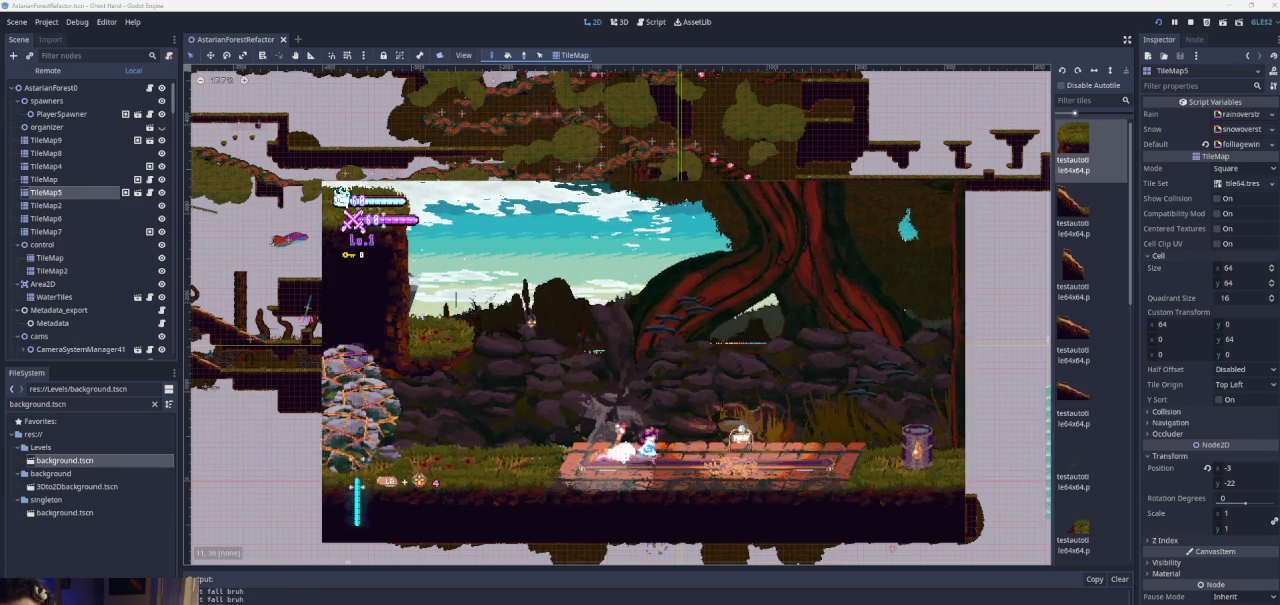
{"buttons": [], "left_stick": "right", "right_stick": "center", "events": []}
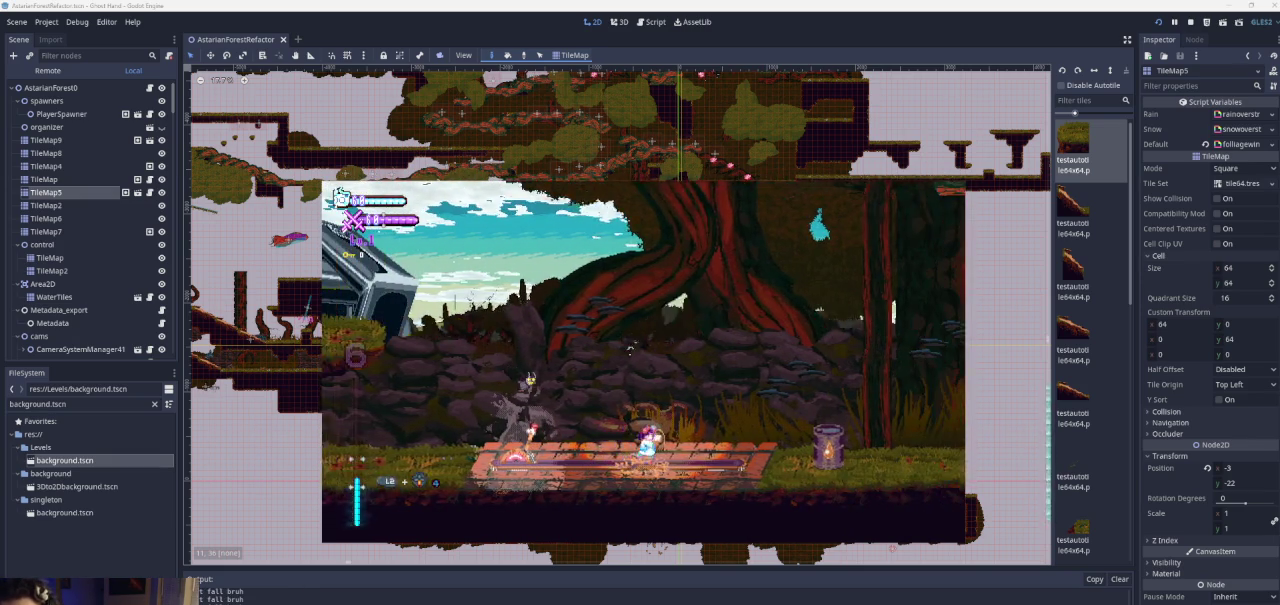
{"buttons": ["CROSS"], "left_stick": "right", "right_stick": "center", "events": [[433, "CROSS", "down"]]}
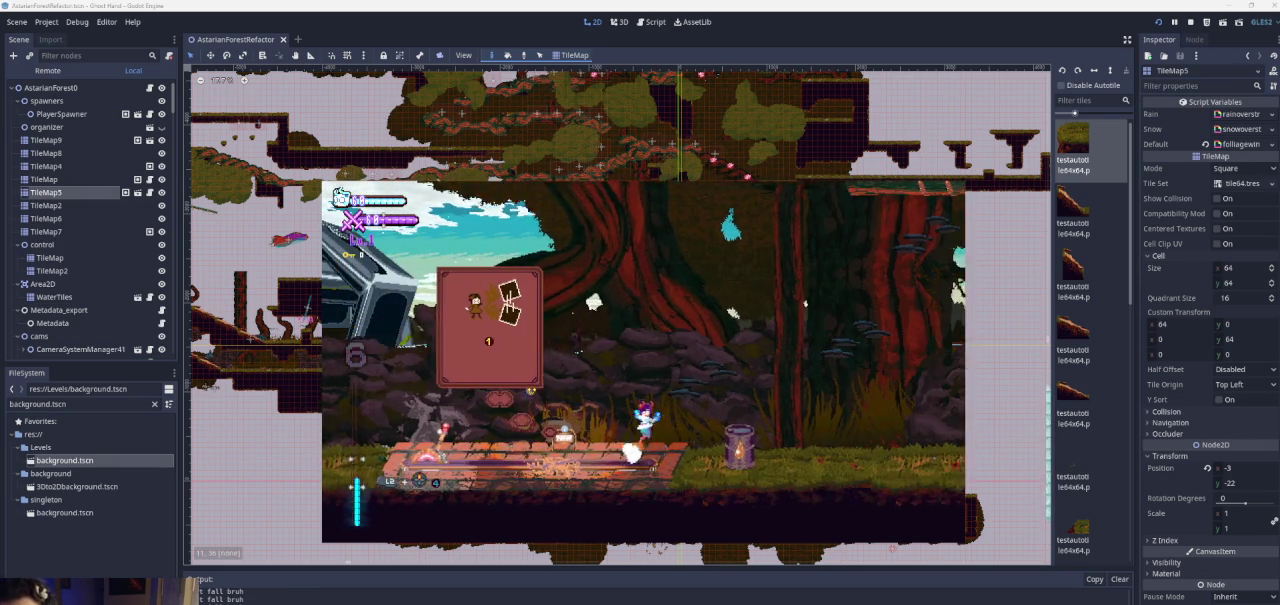
{"buttons": ["CROSS", "SQUARE"], "left_stick": "up-right", "right_stick": "center", "events": [[167, "CROSS", "up"], [267, "CROSS", "down"], [267, "left_stick", "up-right"], [400, "SQUARE", "down"]]}
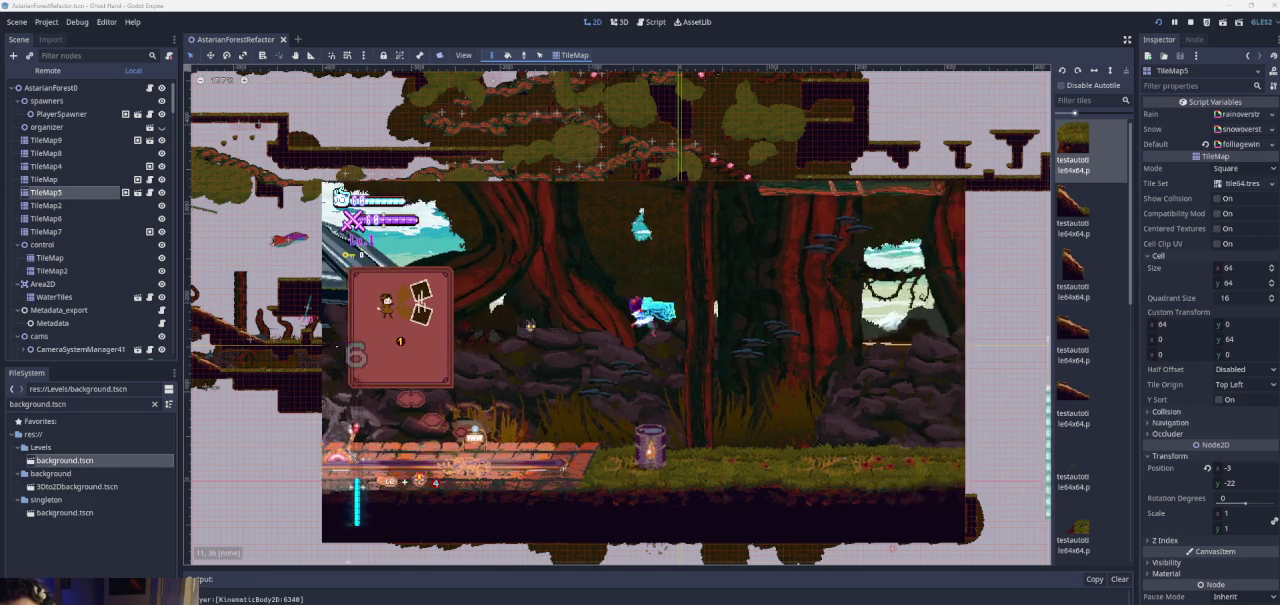
{"buttons": [], "left_stick": "right", "right_stick": "center", "events": [[133, "left_stick", "right"], [167, "SQUARE", "up"], [200, "CROSS", "up"]]}
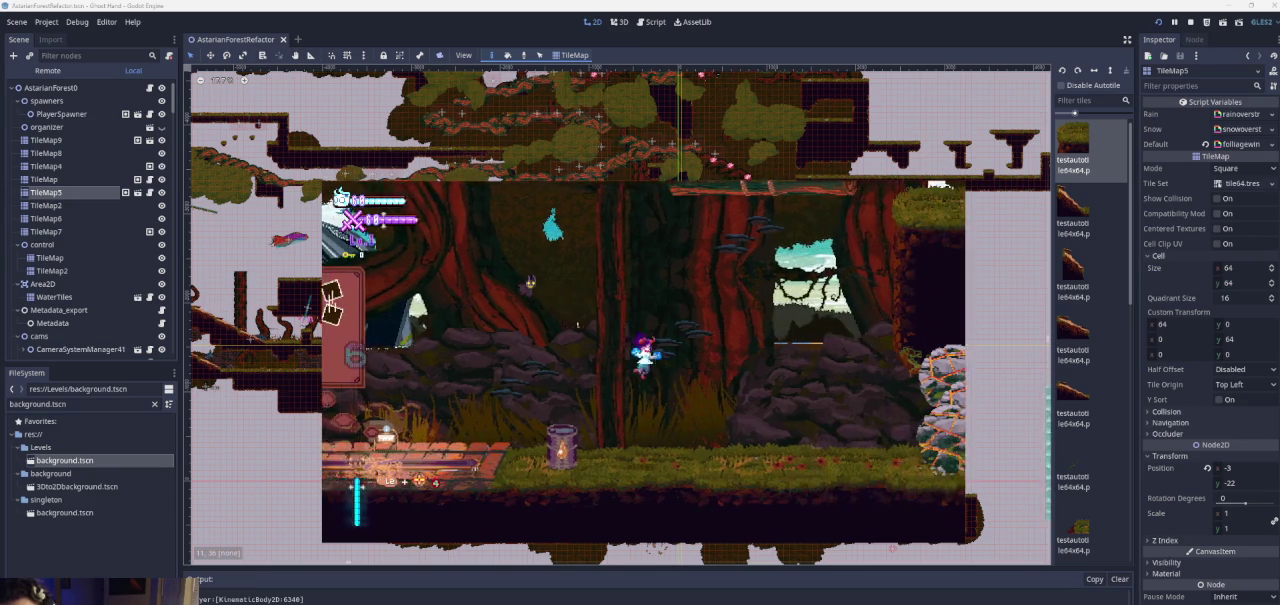
{"buttons": ["CROSS"], "left_stick": "right", "right_stick": "center", "events": [[367, "CROSS", "down"]]}
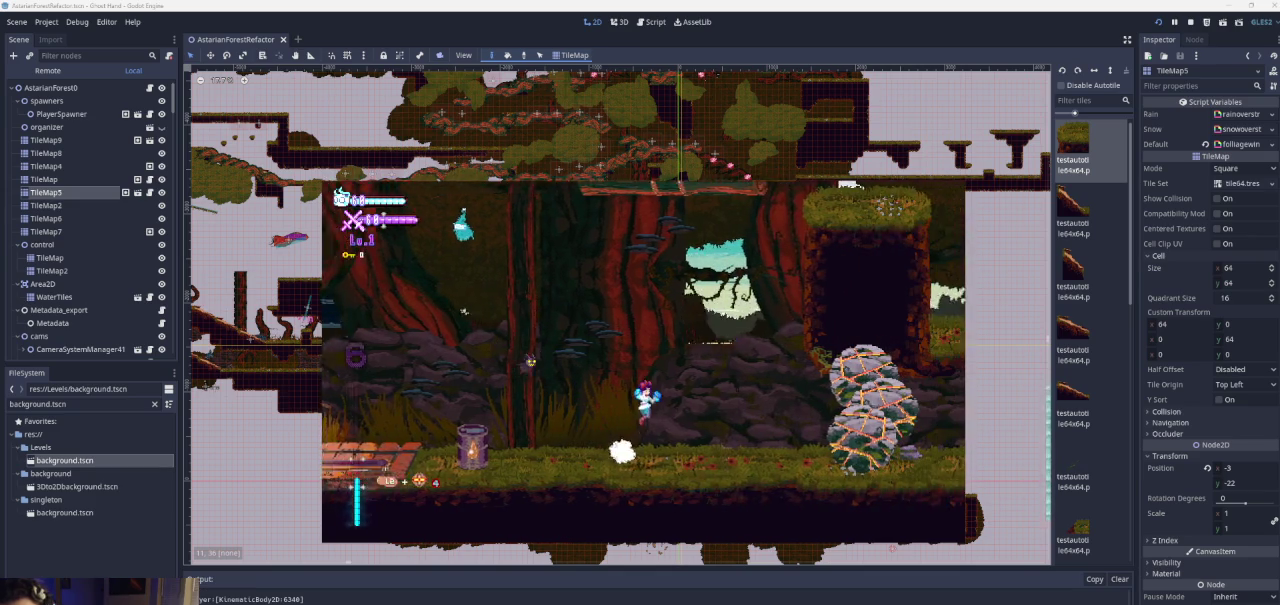
{"buttons": ["CROSS"], "left_stick": "up-right", "right_stick": "center", "events": [[133, "CROSS", "up"], [367, "CROSS", "down"], [467, "left_stick", "up-right"]]}
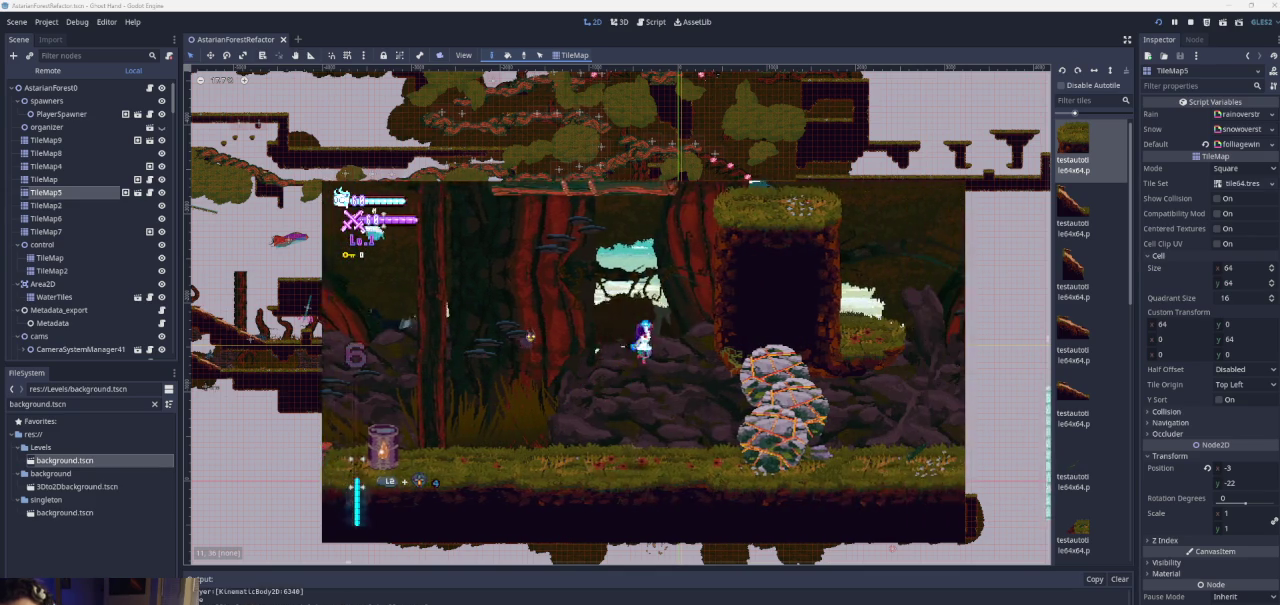
{"buttons": [], "left_stick": "down-left", "right_stick": "center", "events": [[67, "SQUARE", "down"], [133, "CROSS", "up"], [200, "left_stick", "right"], [233, "SQUARE", "up"], [267, "left_stick", "down-right"], [400, "left_stick", "down-left"]]}
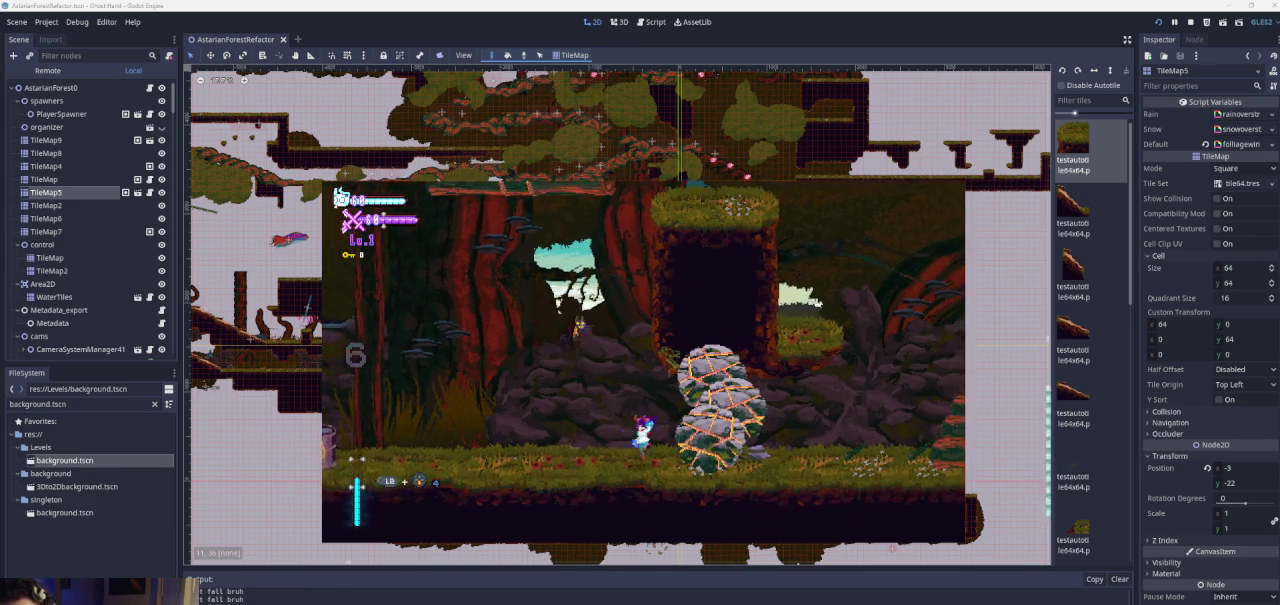
{"buttons": ["CROSS", "SQUARE"], "left_stick": "up-right", "right_stick": "center", "events": [[33, "left_stick", "left"], [167, "CROSS", "down"], [233, "left_stick", "center"], [300, "left_stick", "up-right"], [400, "SQUARE", "down"]]}
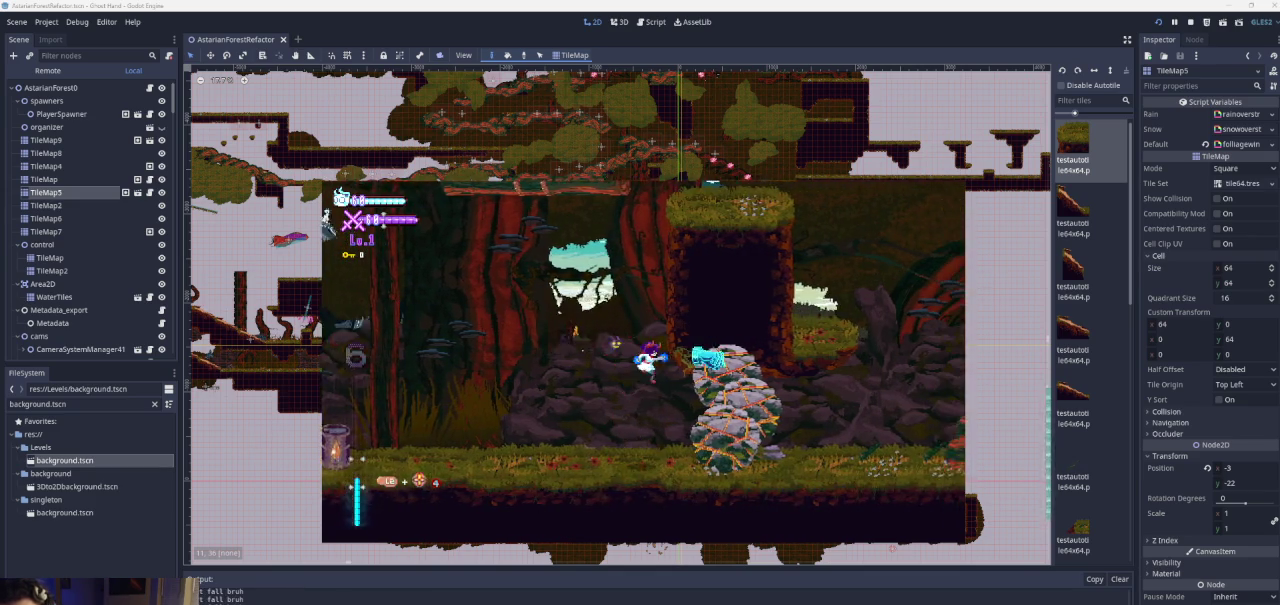
{"buttons": [], "left_stick": "left", "right_stick": "center", "events": [[67, "left_stick", "center"], [133, "CROSS", "up"], [133, "SQUARE", "up"], [200, "left_stick", "down-left"], [467, "left_stick", "left"]]}
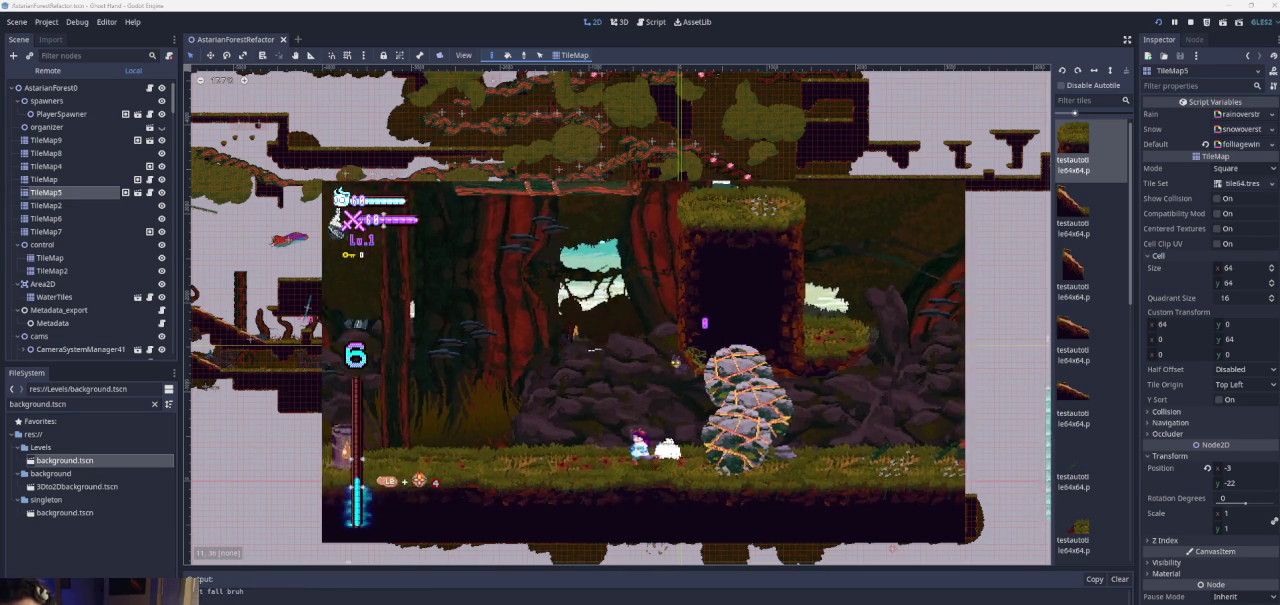
{"buttons": [], "left_stick": "down-left", "right_stick": "center"}
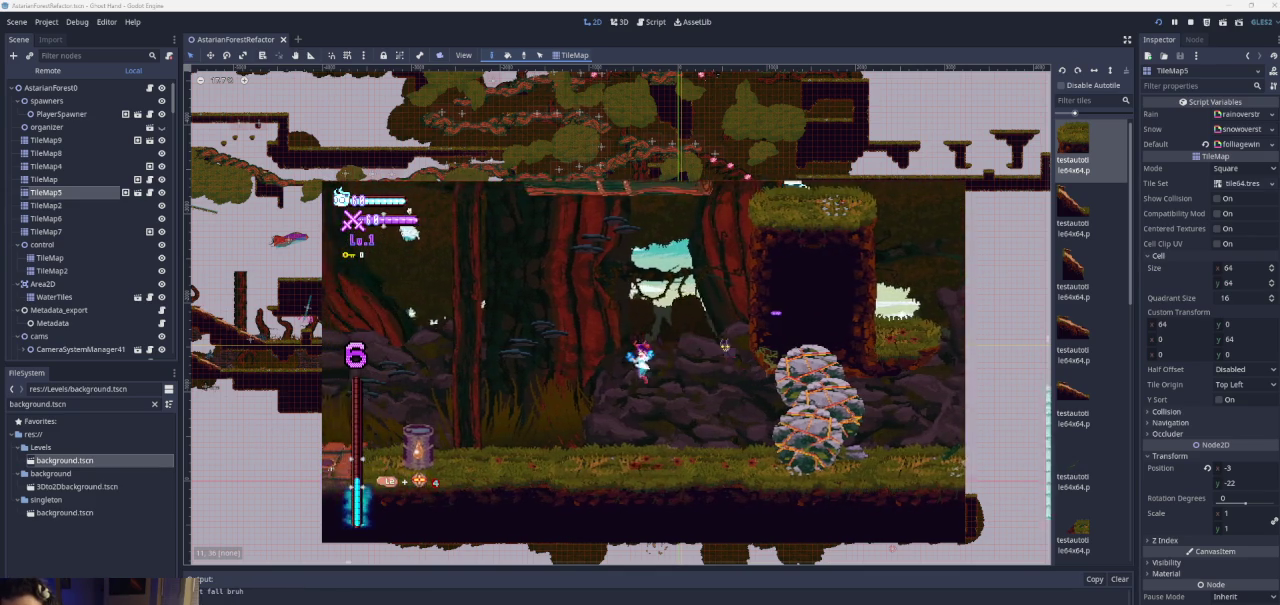
{"buttons": [], "left_stick": "center", "right_stick": "center", "events": [[100, "left_stick", "center"], [233, "left_stick", "left"], [367, "left_stick", "center"]]}
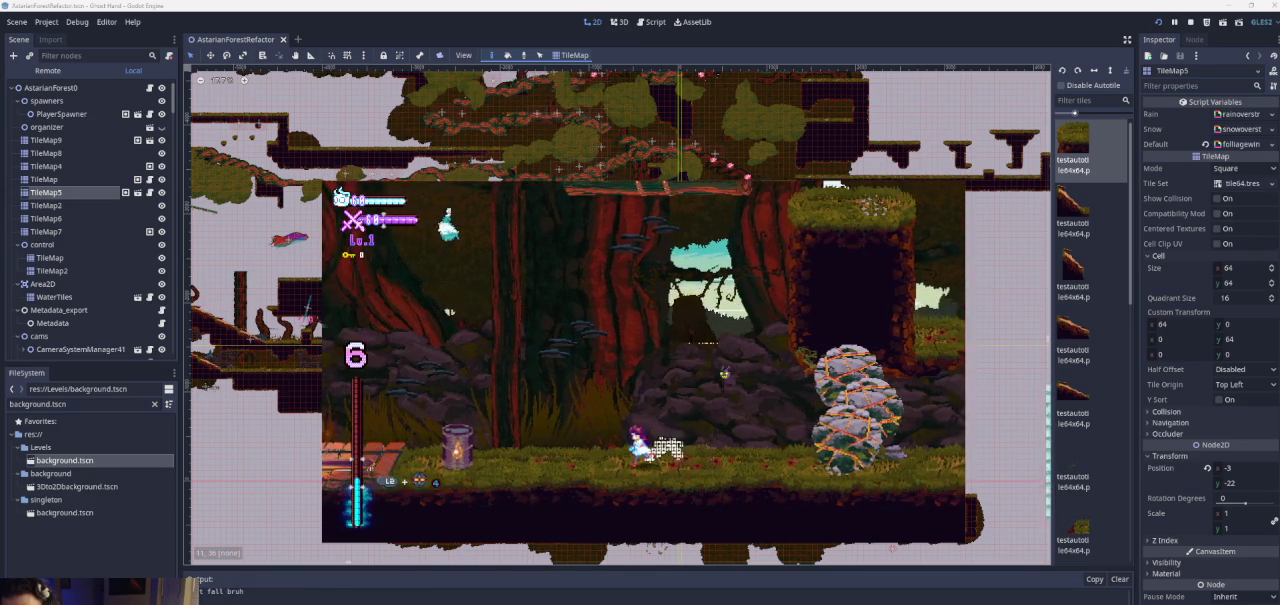
{"buttons": [], "left_stick": "left", "right_stick": "center", "events": [[200, "left_stick", "left"]]}
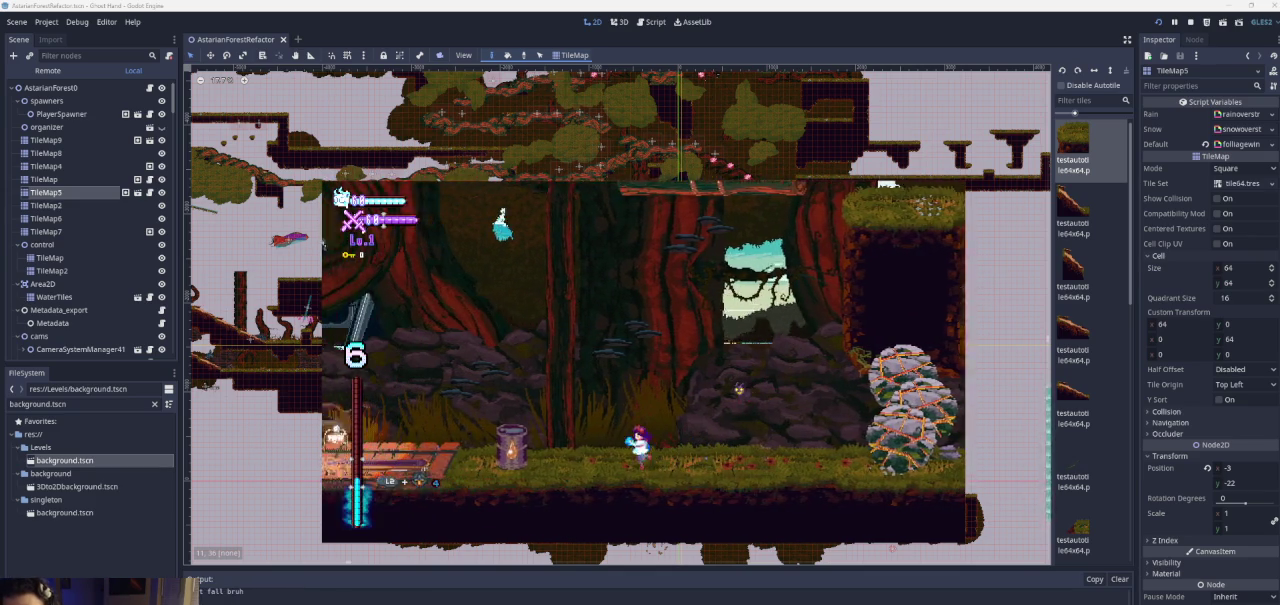
{"buttons": [], "left_stick": "left", "right_stick": "center", "events": []}
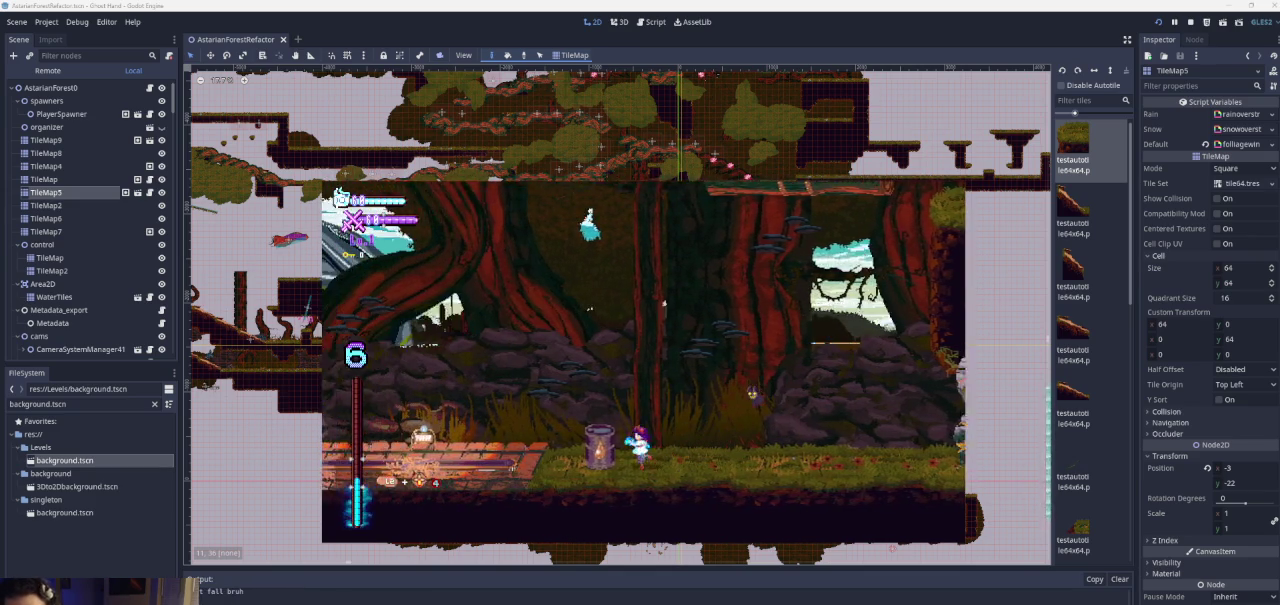
{"buttons": [], "left_stick": "left", "right_stick": "center", "events": []}
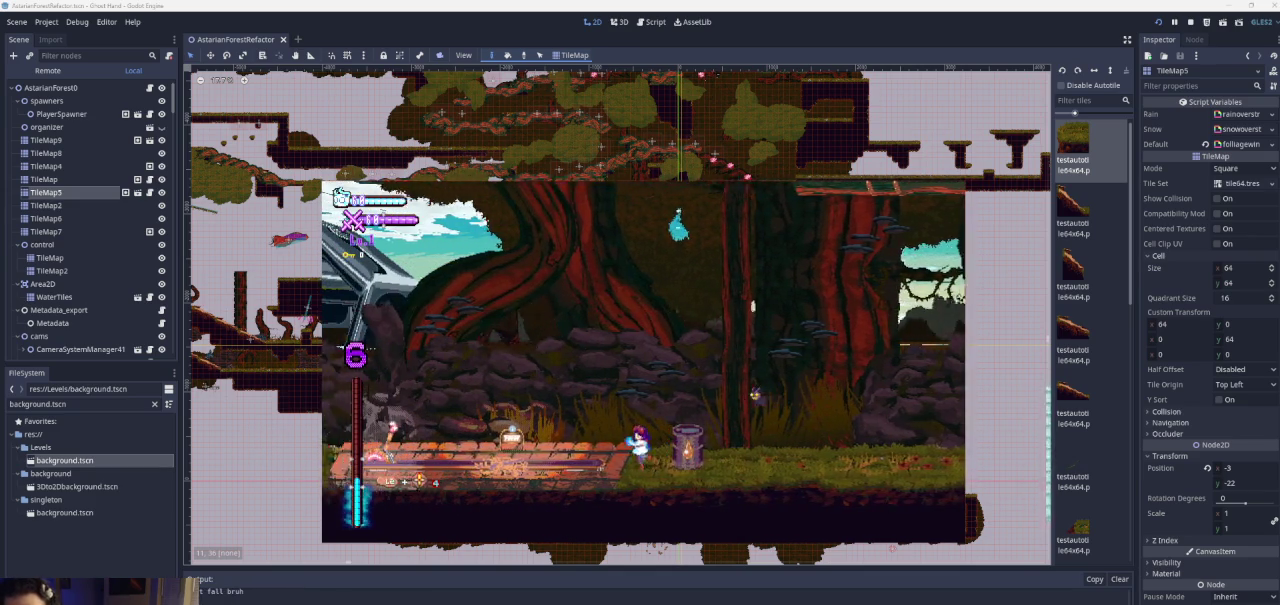
{"buttons": [], "left_stick": "left", "right_stick": "center", "events": []}
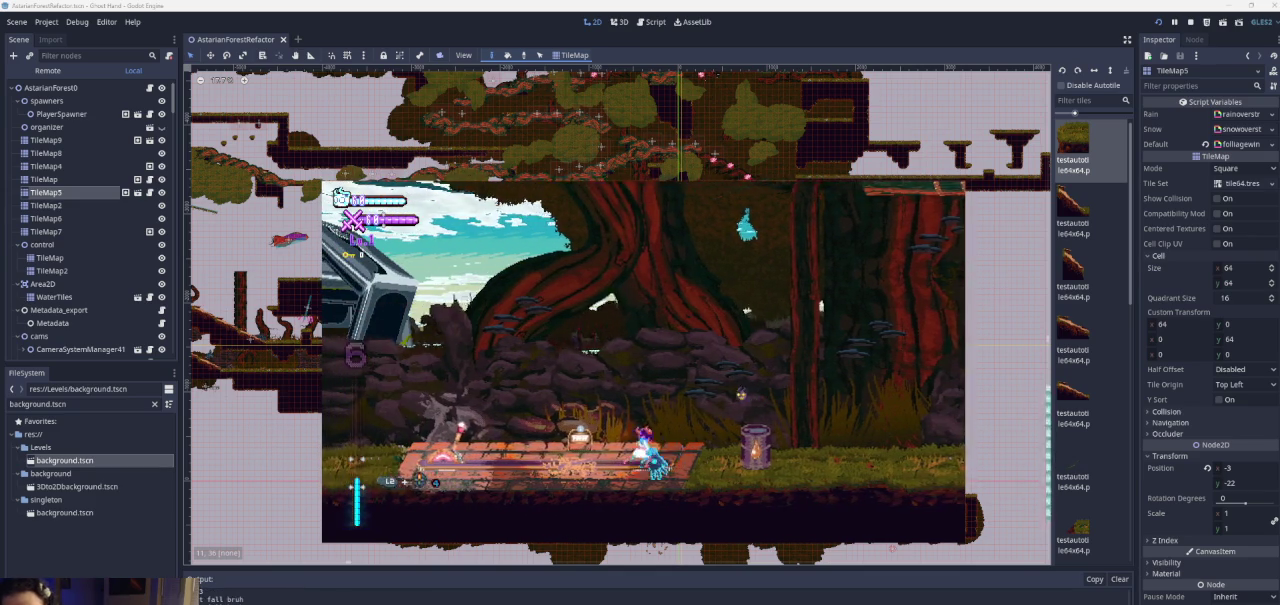
{"buttons": [], "left_stick": "right", "right_stick": "center", "events": [[300, "left_stick", "right"]]}
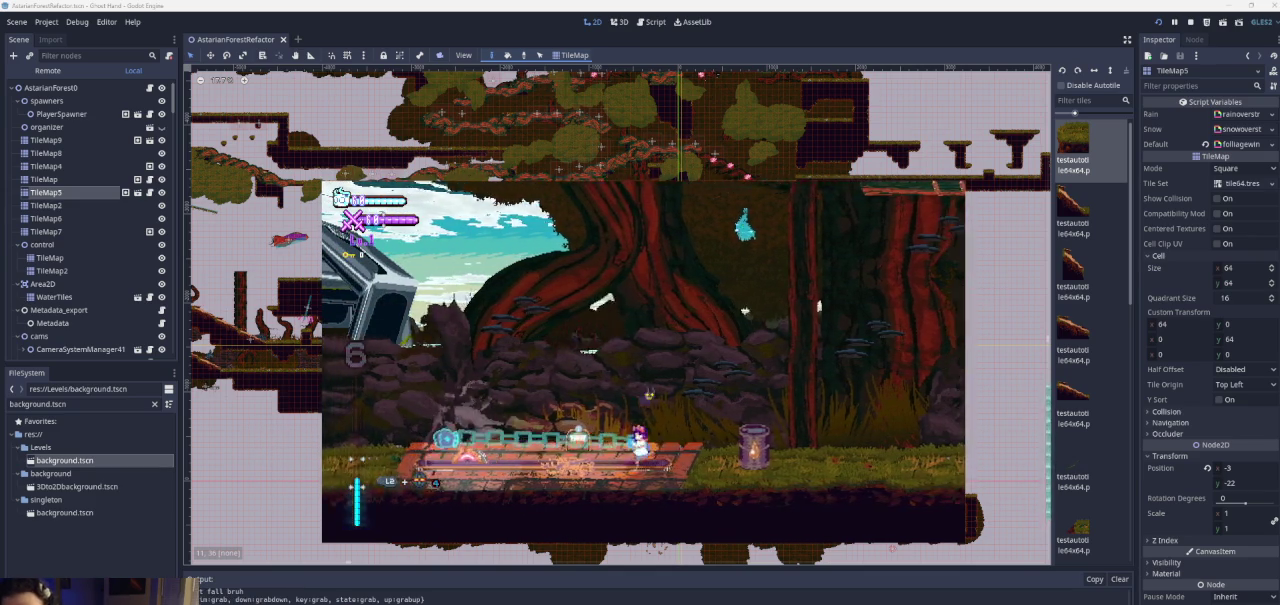
{"buttons": [], "left_stick": "right", "right_stick": "center", "events": []}
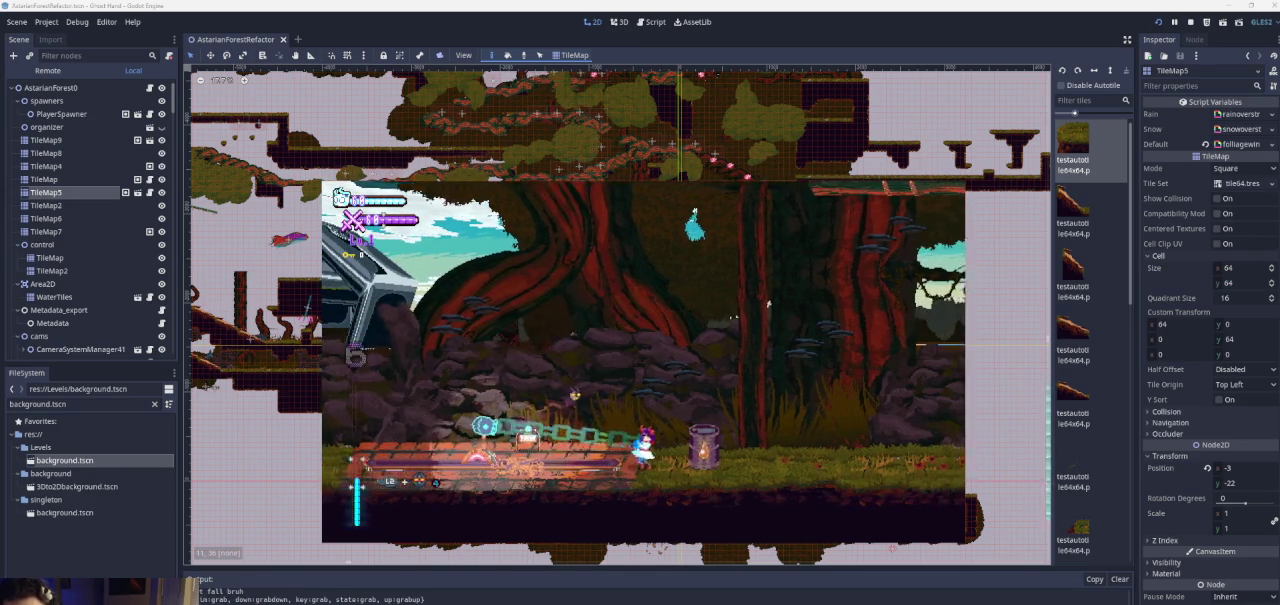
{"buttons": [], "left_stick": "right", "right_stick": "center", "events": []}
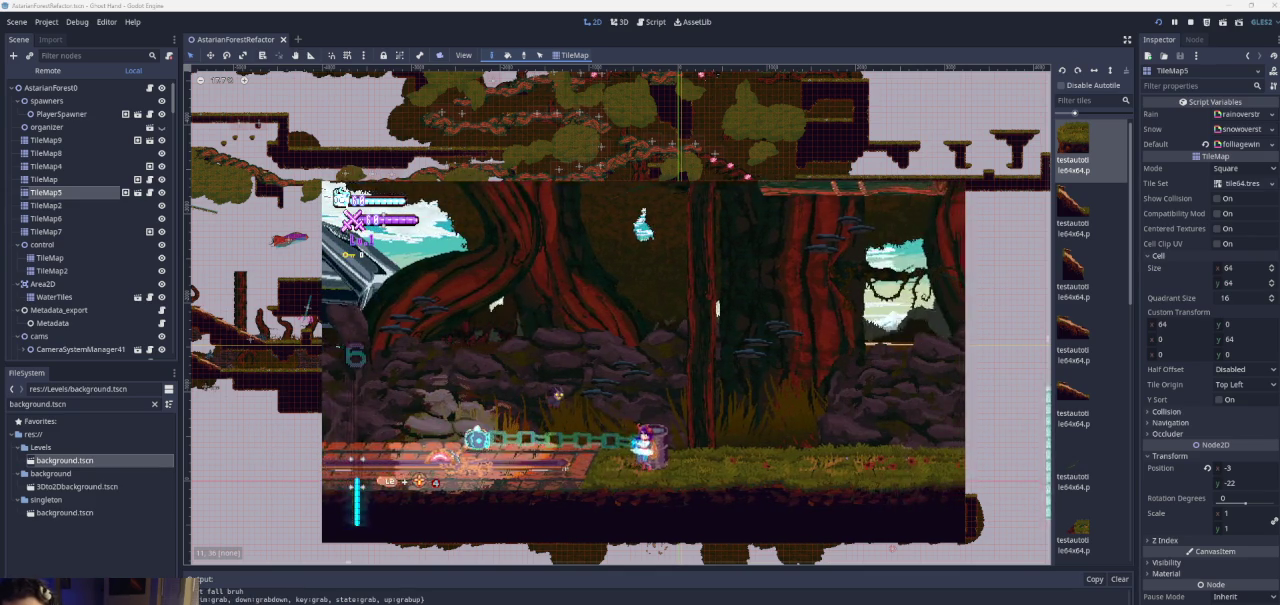
{"buttons": ["CROSS"], "left_stick": "center", "right_stick": "center", "events": [[367, "left_stick", "center"], [400, "CROSS", "down"]]}
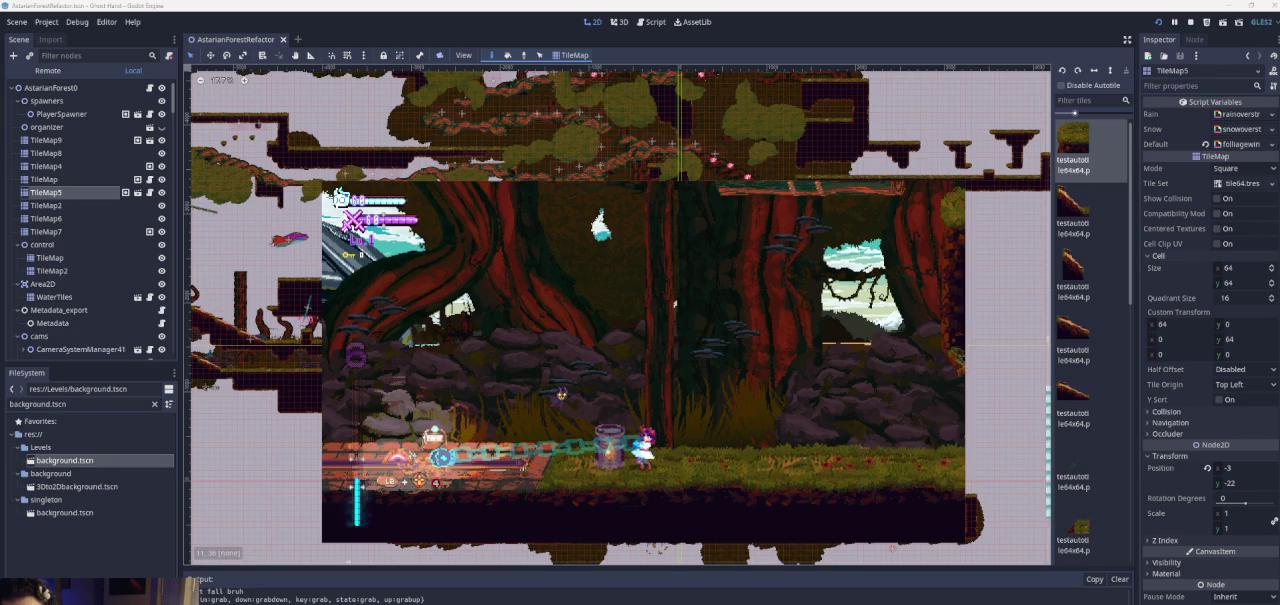
{"buttons": [], "left_stick": "right", "right_stick": "center", "events": [[67, "CROSS", "up"], [167, "left_stick", "left"], [333, "left_stick", "center"], [433, "left_stick", "right"]]}
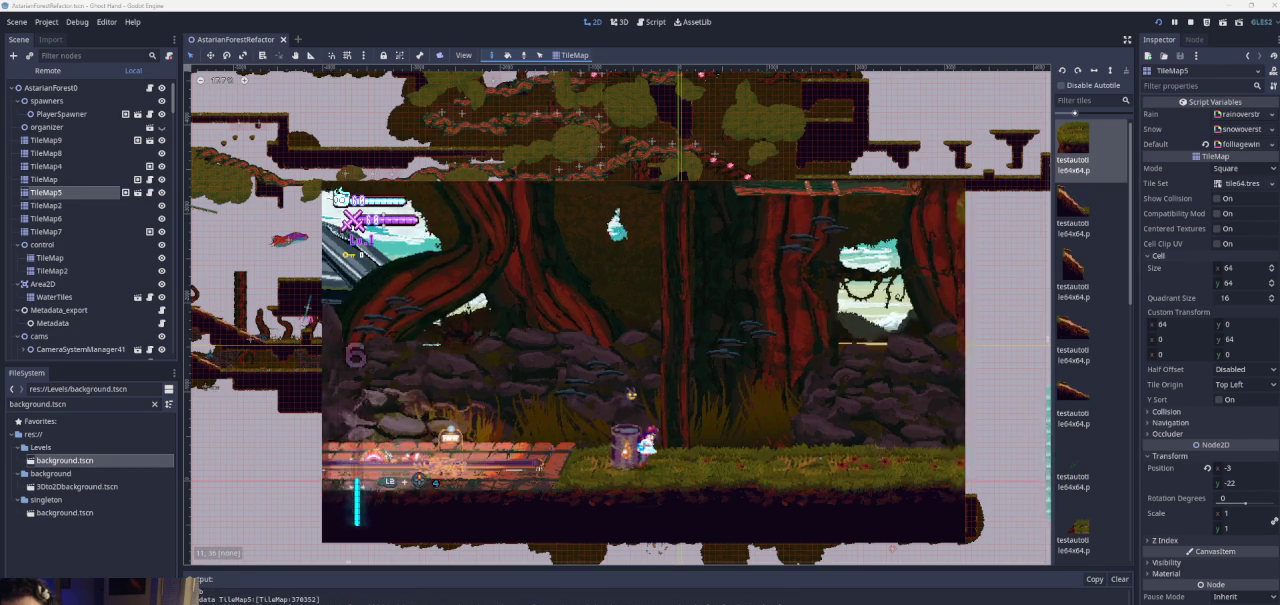
{"buttons": [], "left_stick": "right", "right_stick": "center", "events": []}